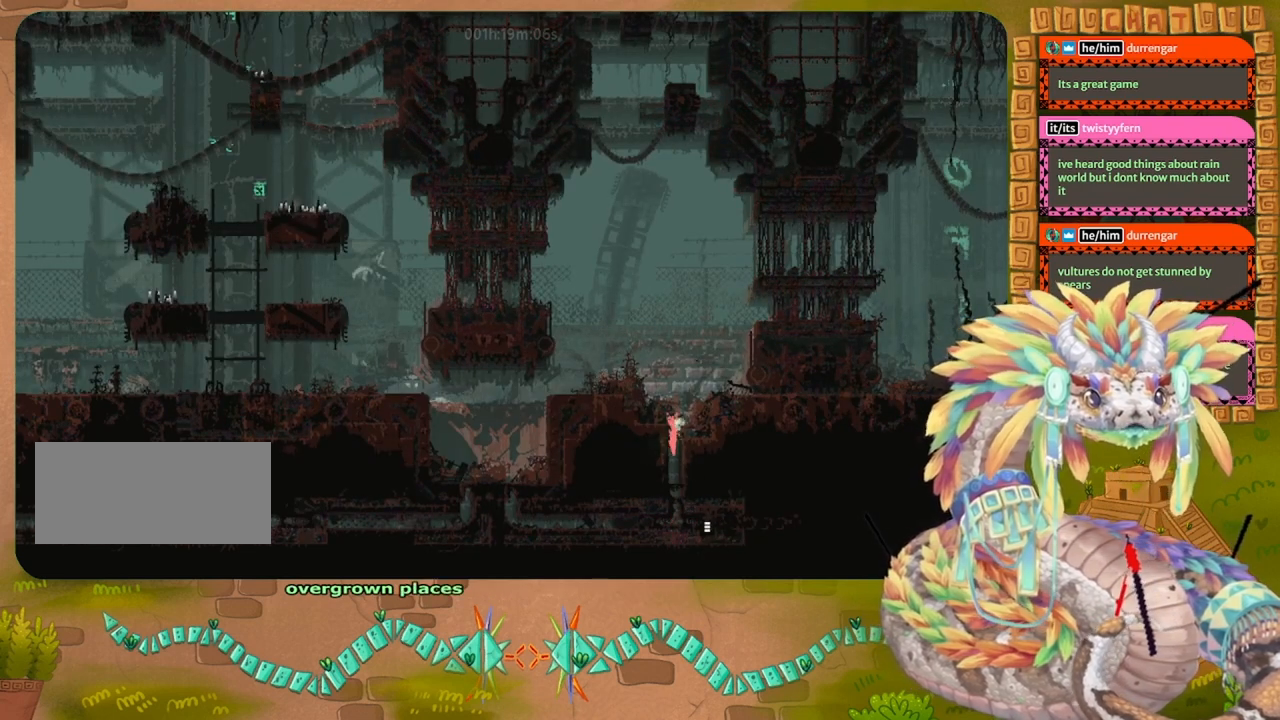
Gameplay with keyboard and mouse; each line is a JSON object with the keys held at the frame after it. "events" lists presses ("down") and releases ("up") of "down", "grab", "jump", "left", "right", "spin", "throw" and "up" between this image and that frame as [ms after this image, input, new state], when the widget could be followed in between. No other keys are recorded. Mouse buttons are not recorded. Key names are as the overlay labels them; some are game actions (e.g. jump) rather than physical keys. Not read: mouse_move.
{"keys": ["jump", "right", "up"], "events": [[233, "right", "down"], [333, "jump", "down"]]}
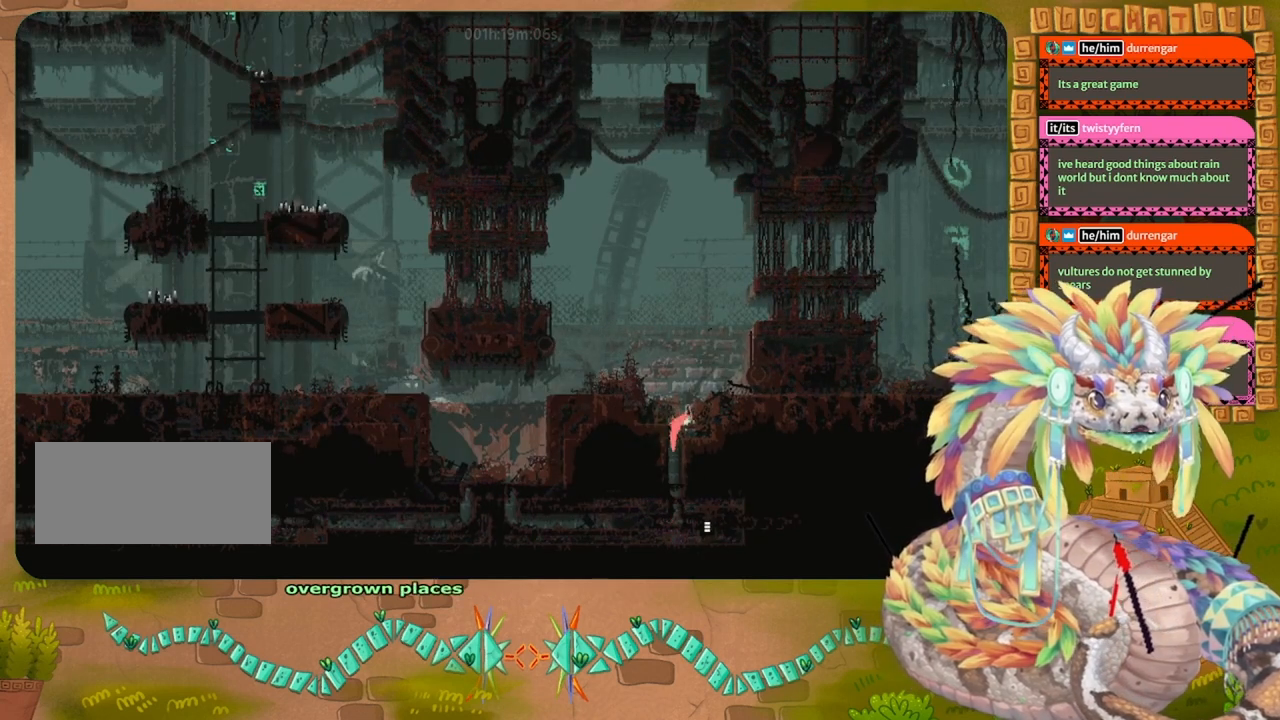
{"keys": ["right", "up"], "events": [[300, "jump", "up"]]}
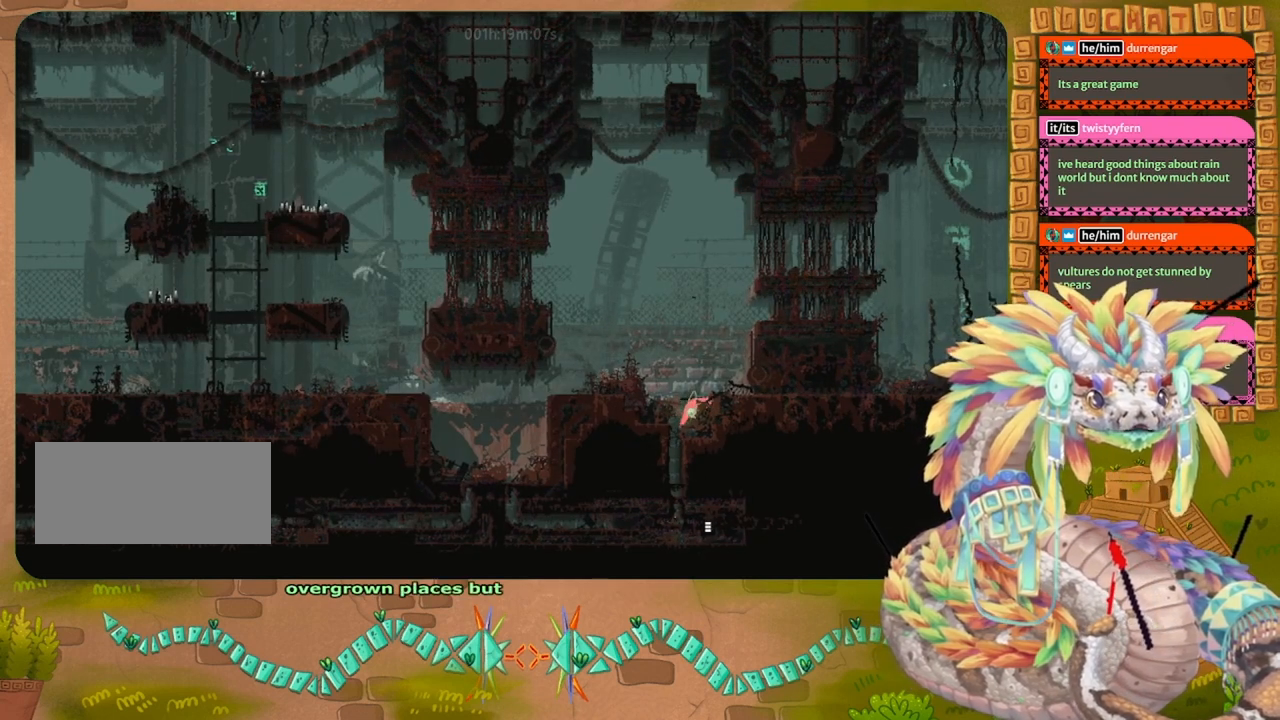
{"keys": [], "events": [[33, "jump", "down"], [233, "up", "up"], [267, "jump", "up"], [400, "right", "up"]]}
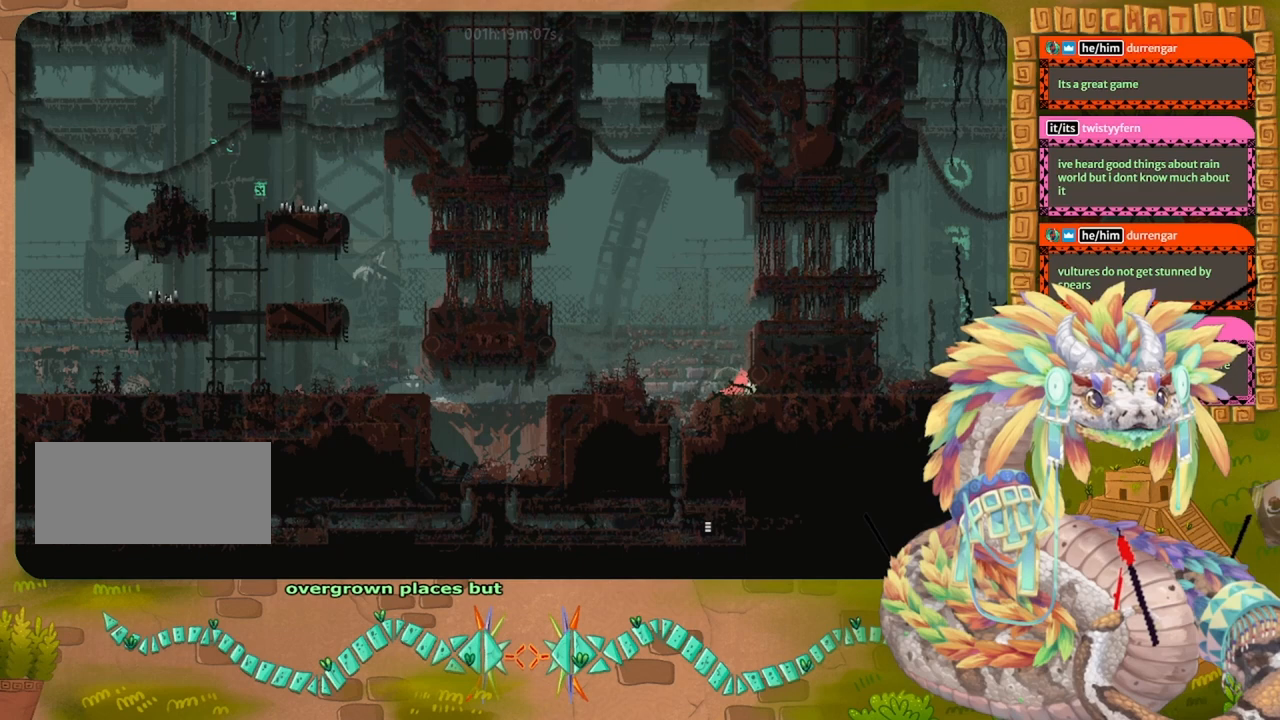
{"keys": ["jump", "left"], "events": [[133, "left", "down"], [400, "jump", "down"]]}
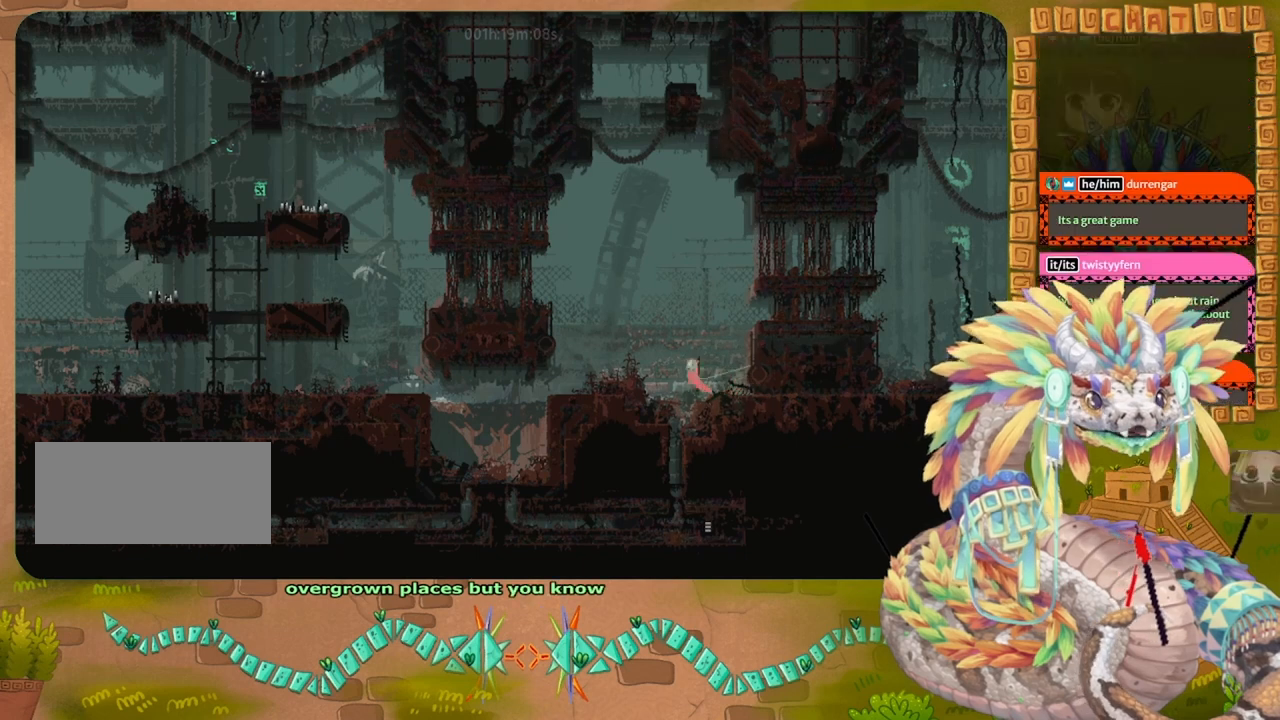
{"keys": ["left"], "events": [[400, "jump", "up"]]}
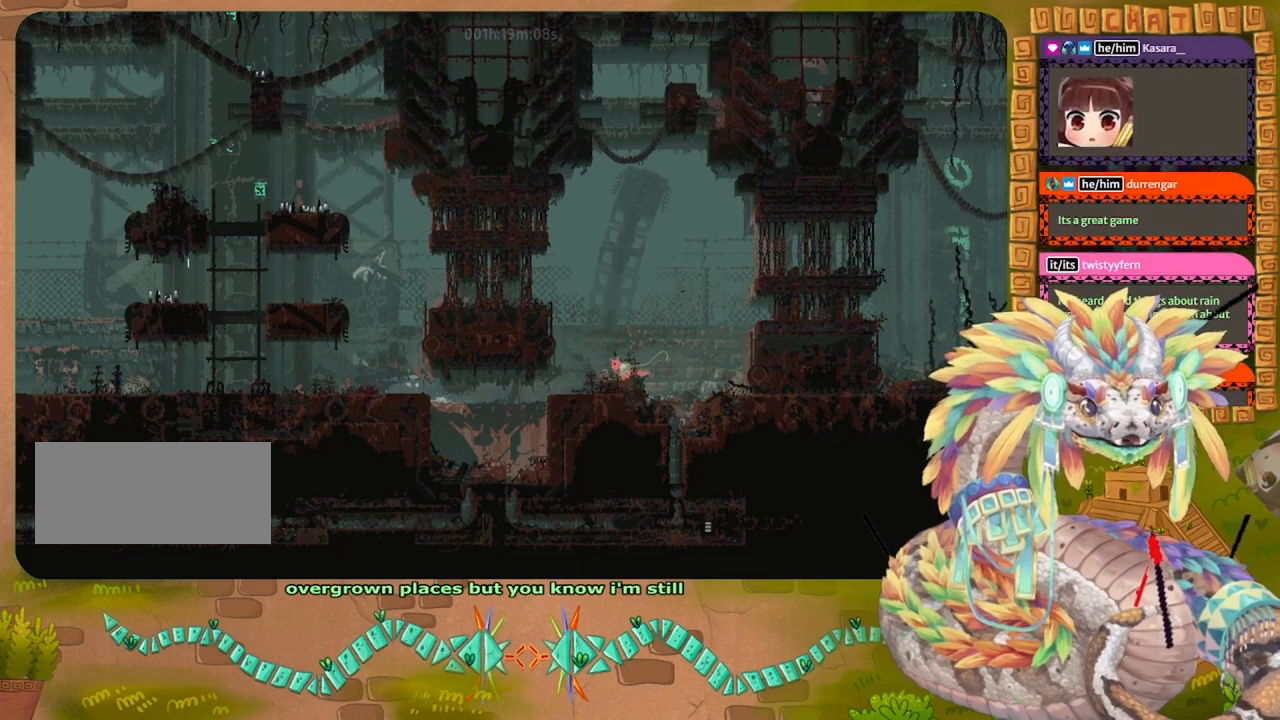
{"keys": [], "events": [[433, "left", "up"]]}
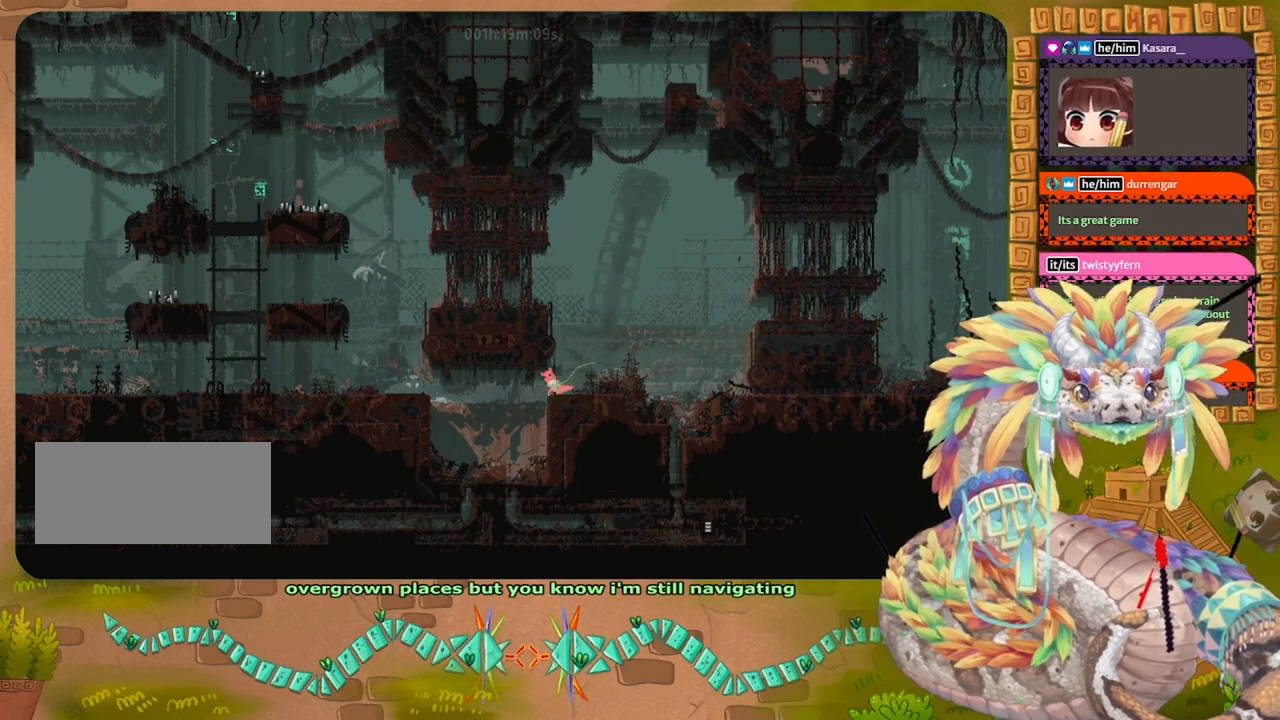
{"keys": ["left"], "events": [[400, "left", "down"]]}
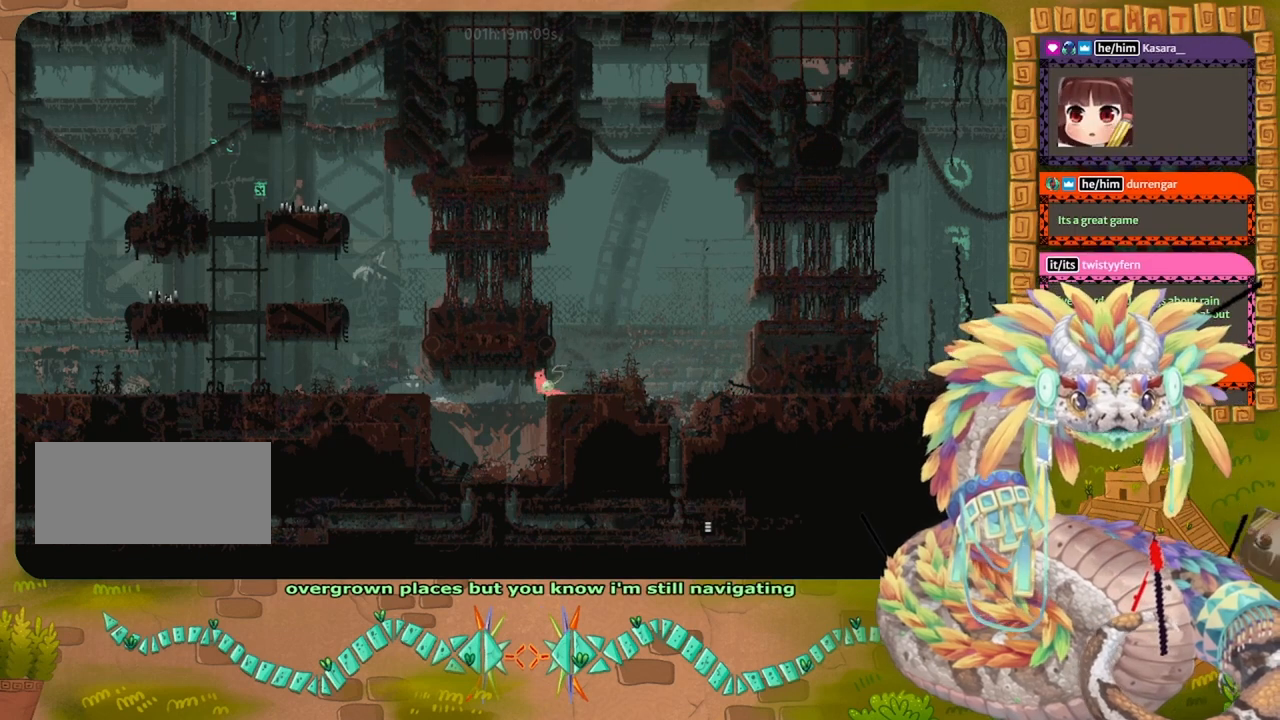
{"keys": ["left"], "events": []}
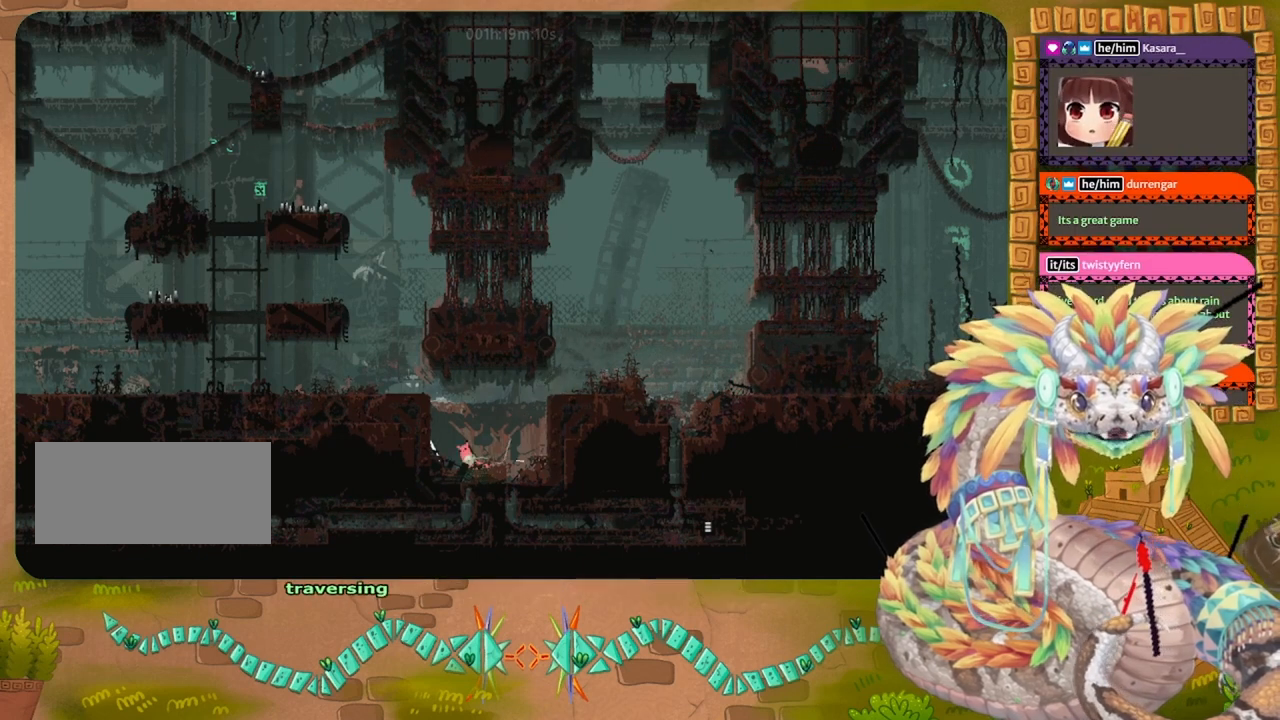
{"keys": ["grab"], "events": [[100, "left", "up"], [500, "grab", "down"]]}
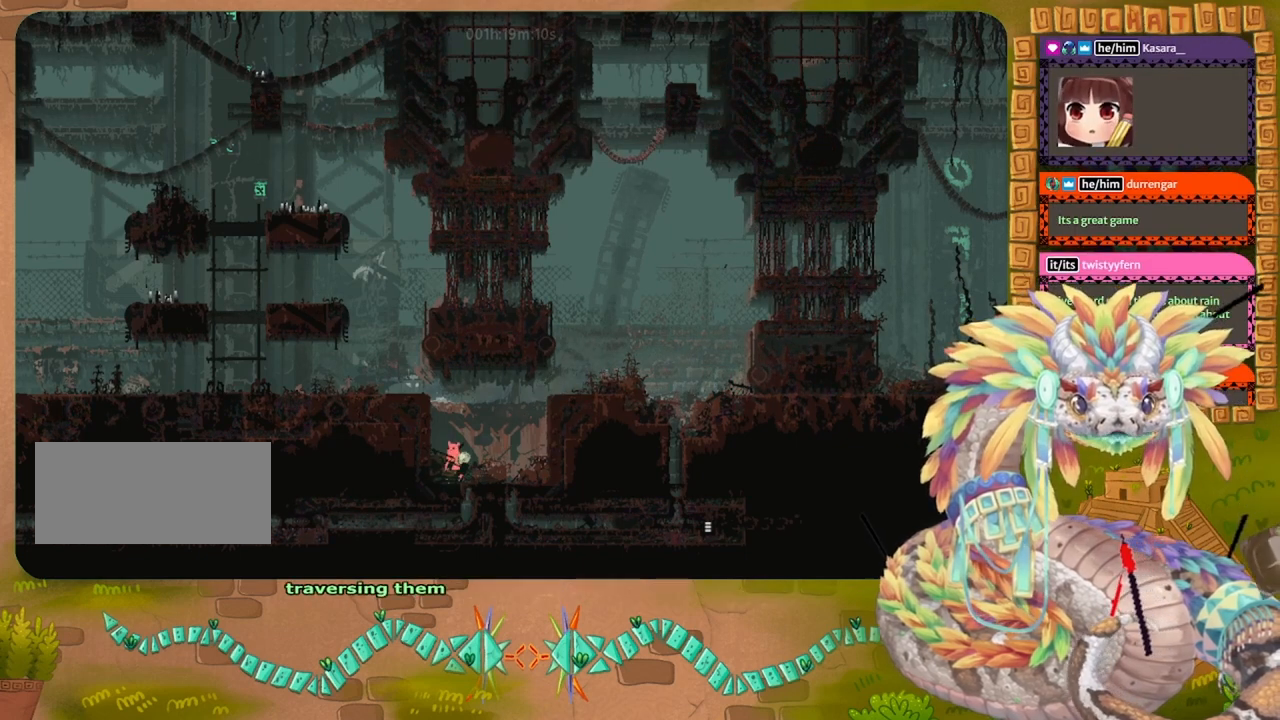
{"keys": ["left"], "events": [[100, "grab", "up"], [300, "jump", "down"], [367, "left", "down"], [500, "jump", "up"]]}
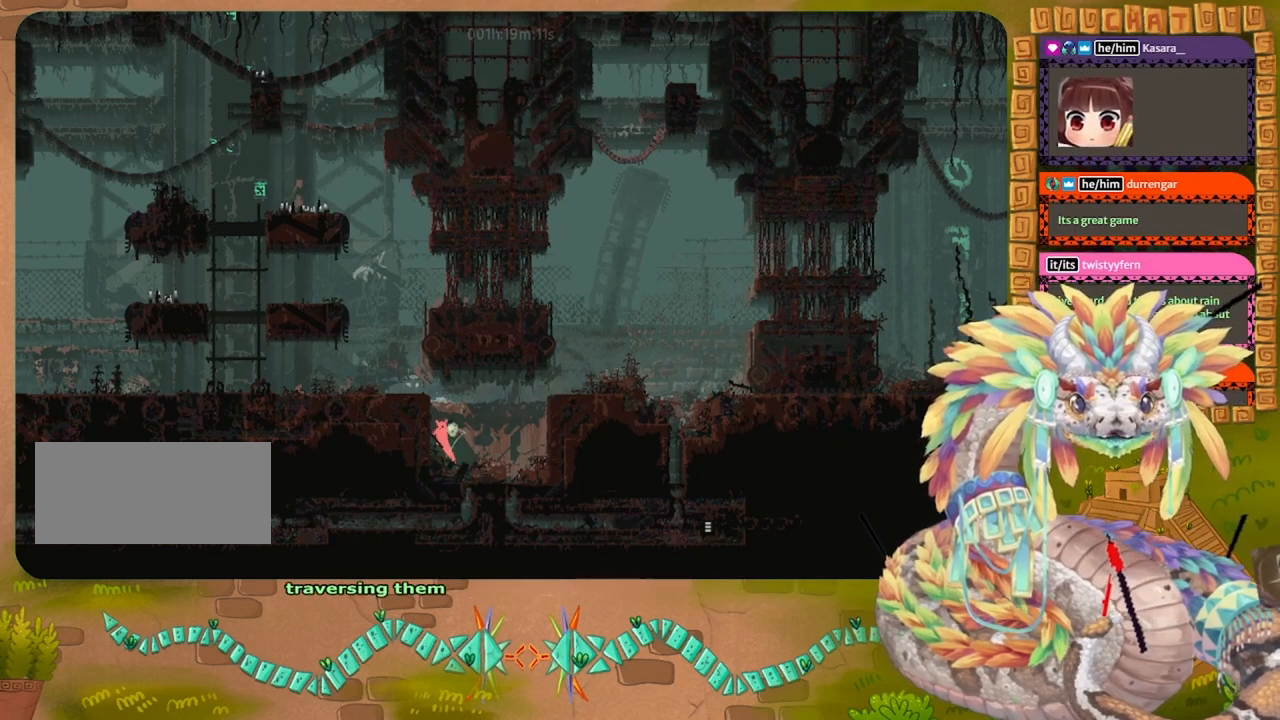
{"keys": ["jump"], "events": [[67, "left", "up"], [267, "jump", "down"]]}
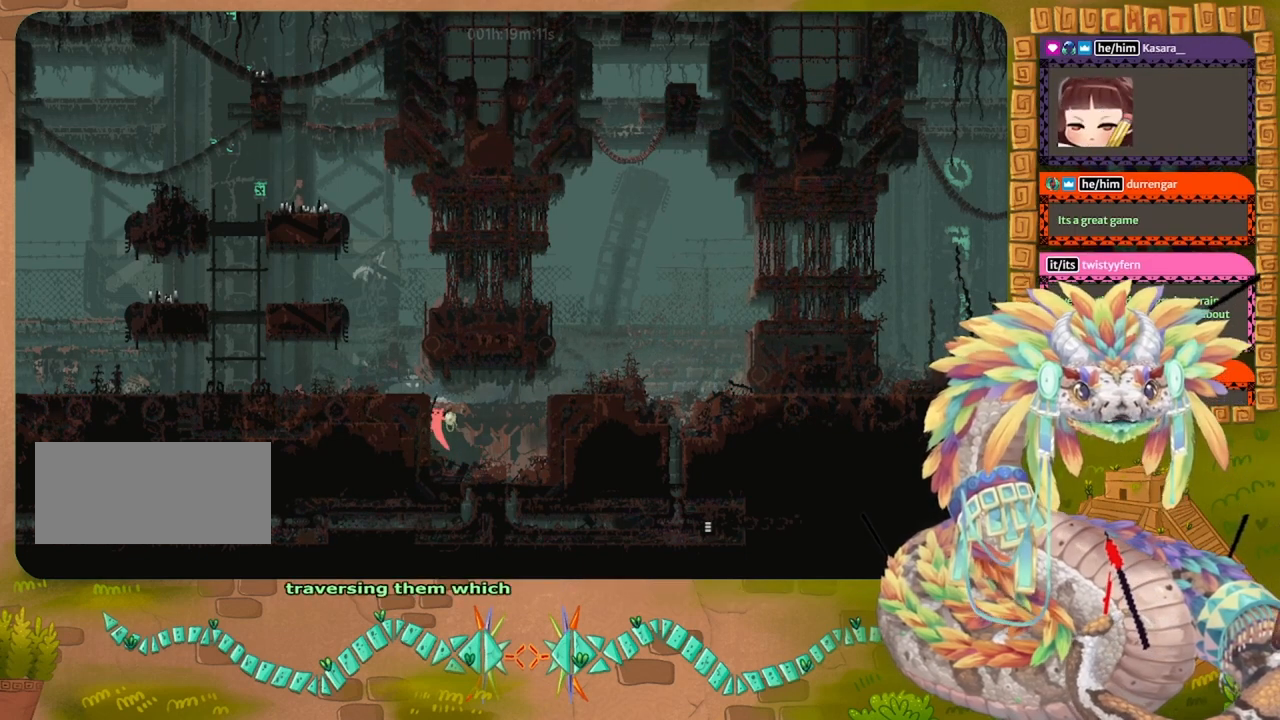
{"keys": ["jump", "left"], "events": [[100, "left", "down"], [200, "jump", "up"], [267, "jump", "down"]]}
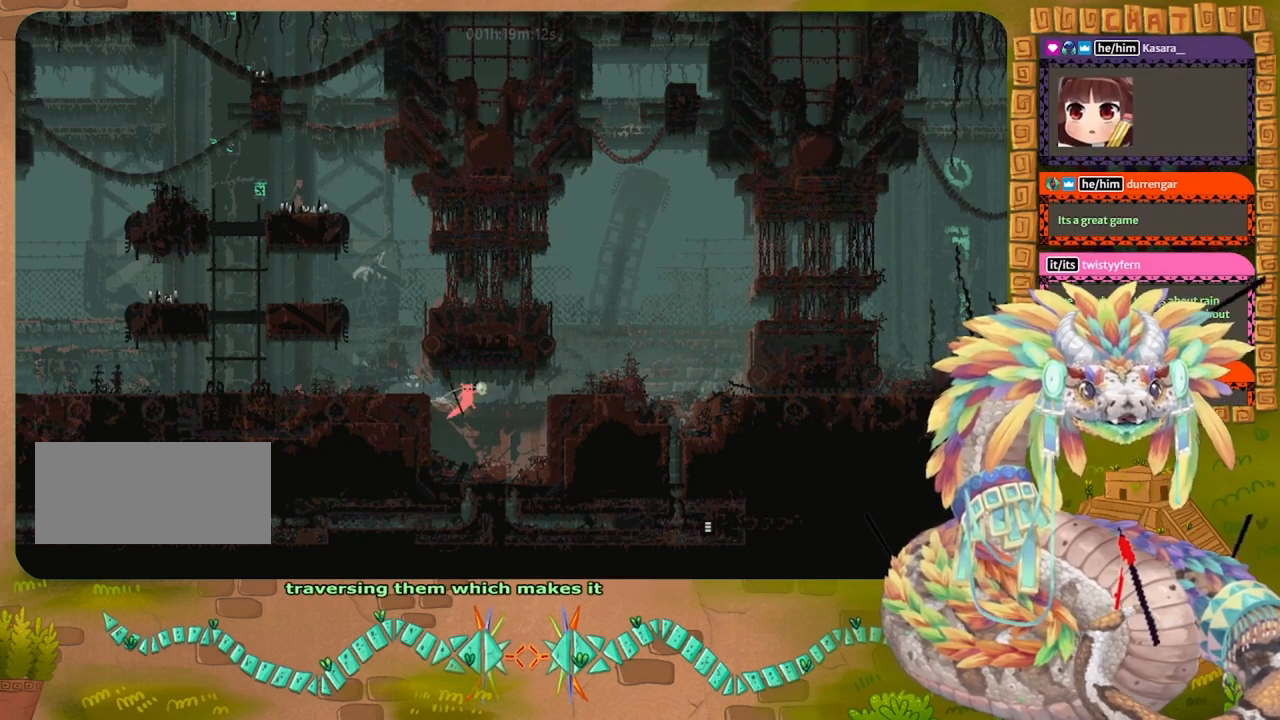
{"keys": ["left"], "events": [[333, "jump", "up"]]}
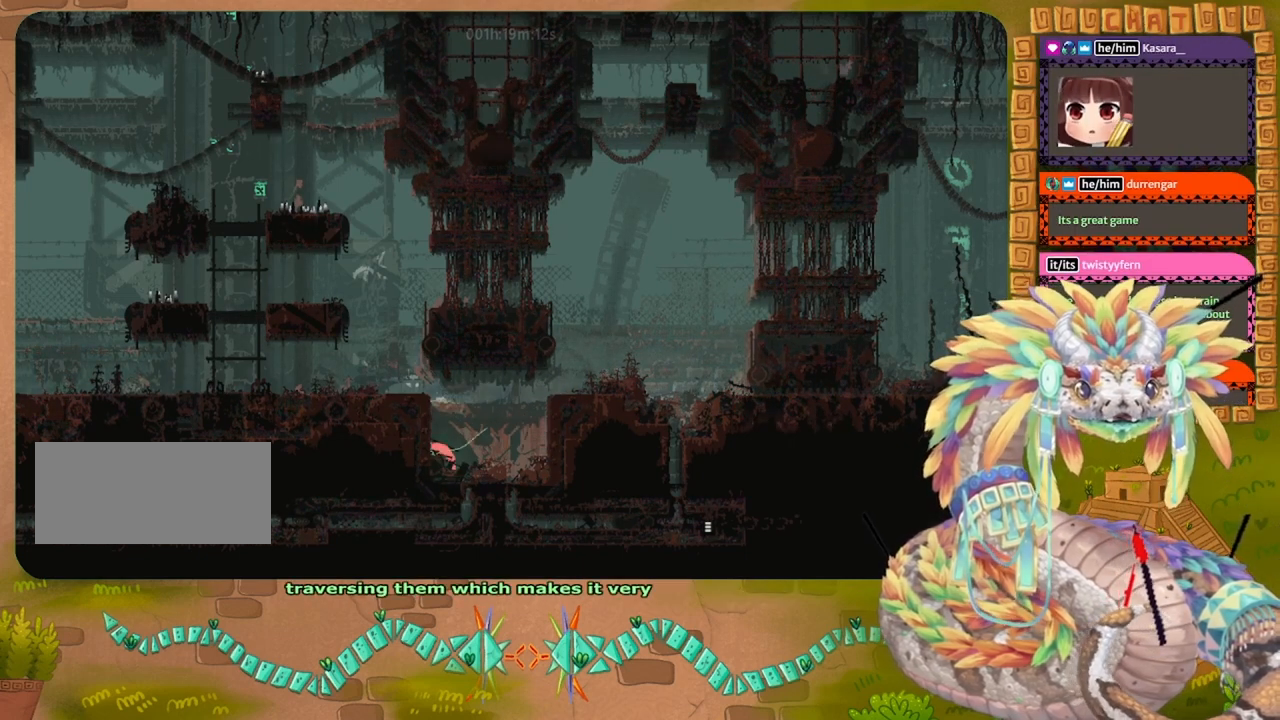
{"keys": ["jump"], "events": [[100, "left", "up"], [267, "up", "down"], [300, "up", "up"], [500, "jump", "down"]]}
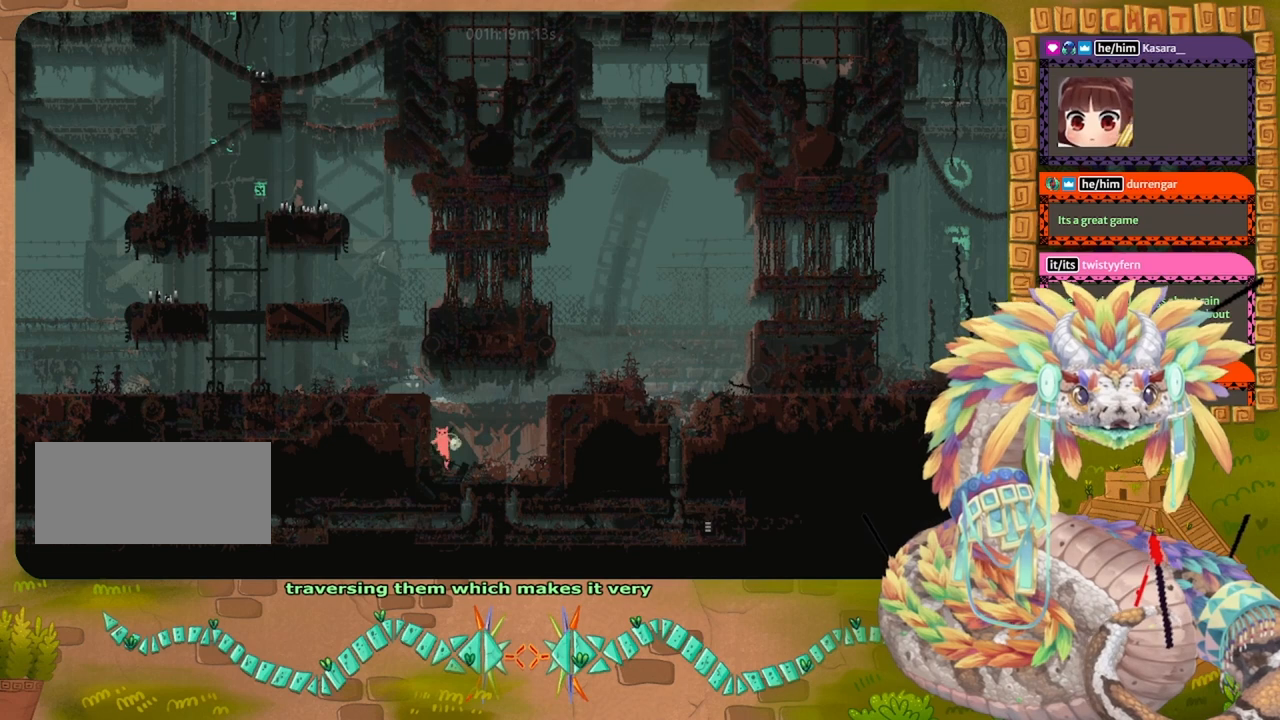
{"keys": ["jump", "left"], "events": [[67, "left", "down"], [333, "jump", "up"], [400, "jump", "down"]]}
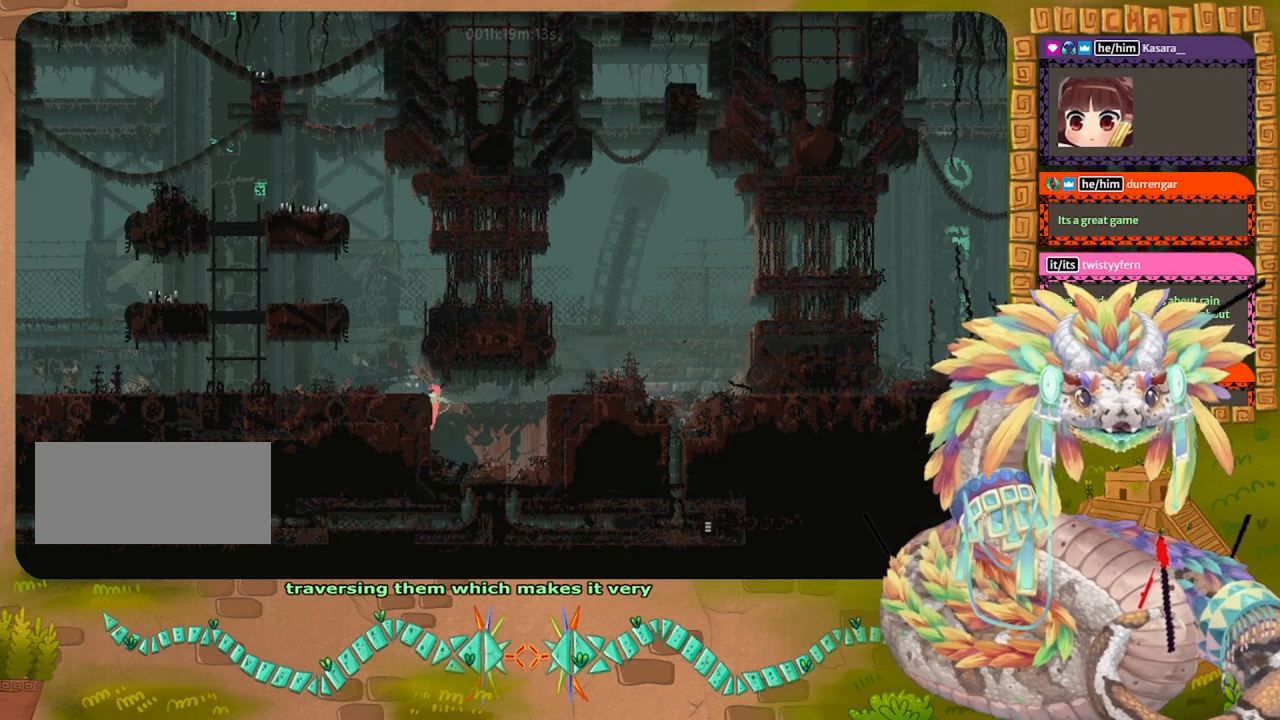
{"keys": ["left"], "events": [[300, "jump", "up"]]}
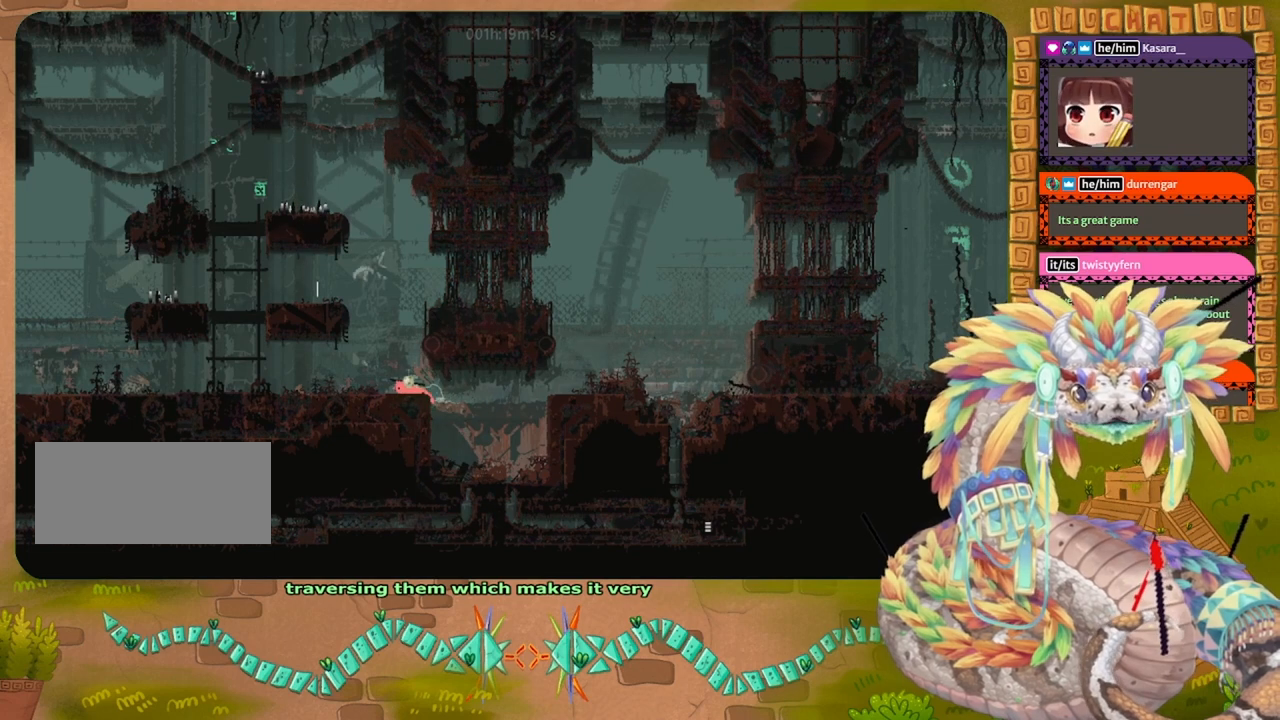
{"keys": [], "events": [[67, "left", "up"]]}
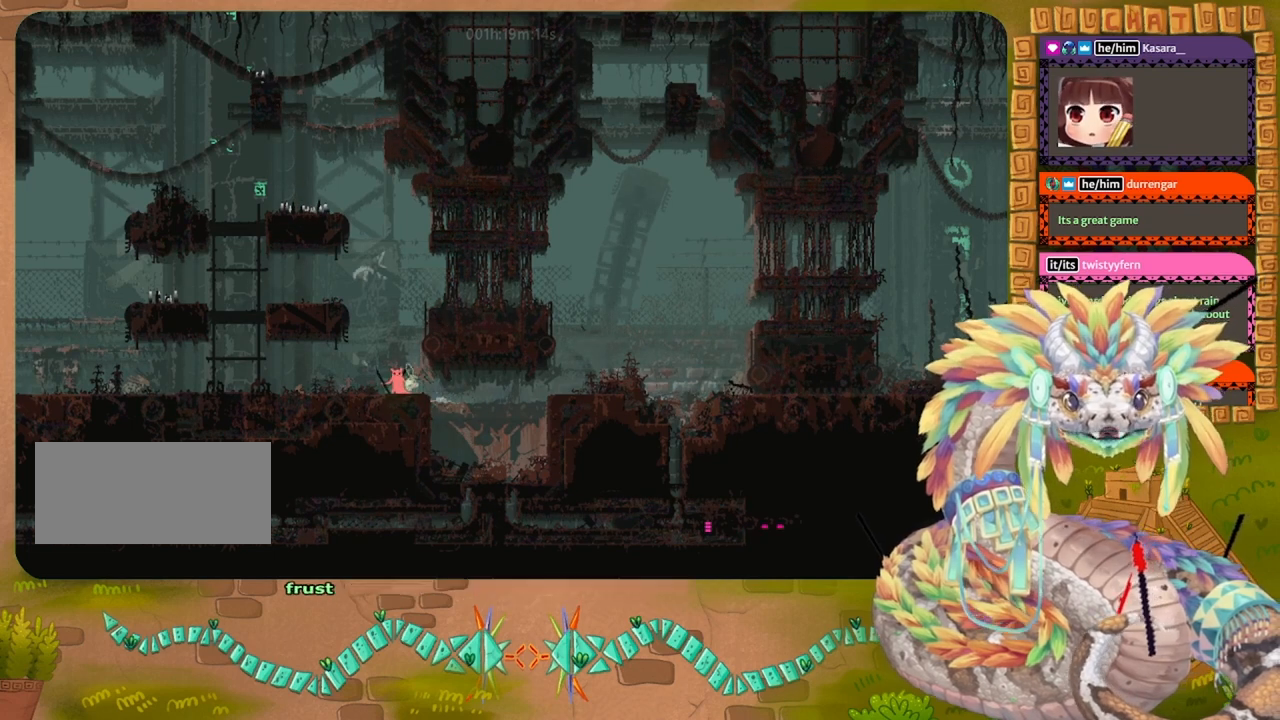
{"keys": [], "events": []}
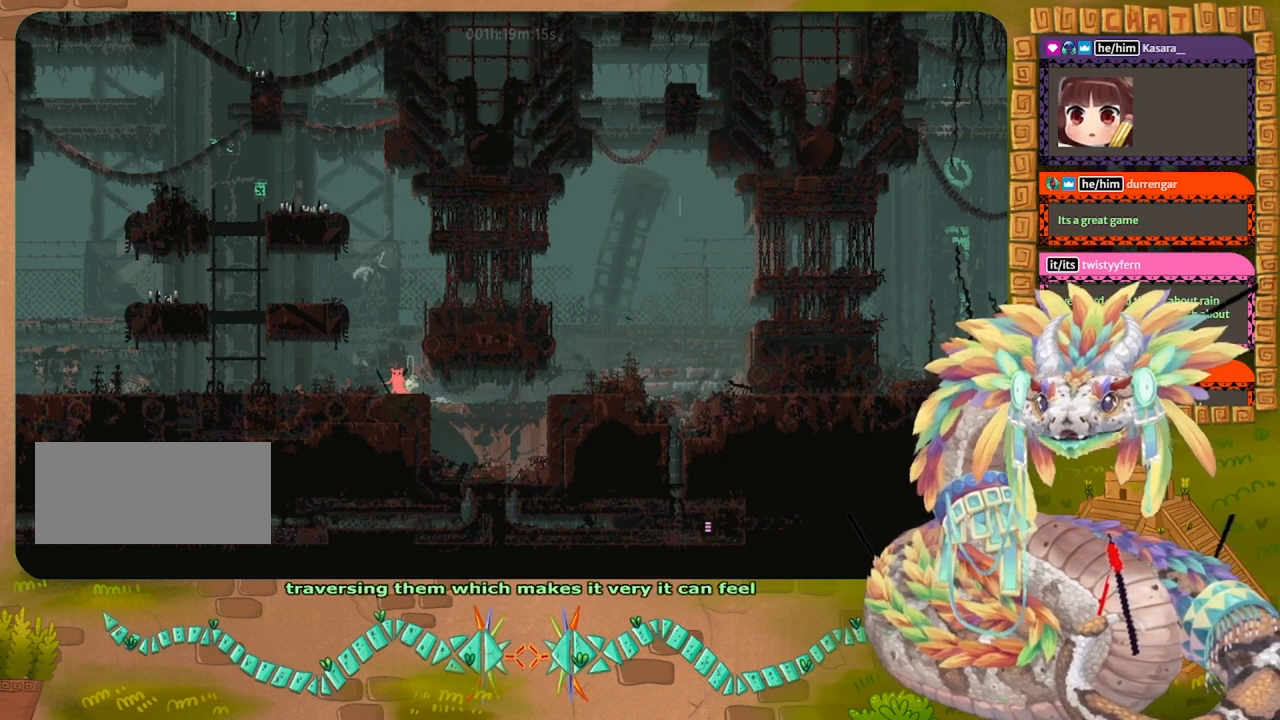
{"keys": [], "events": []}
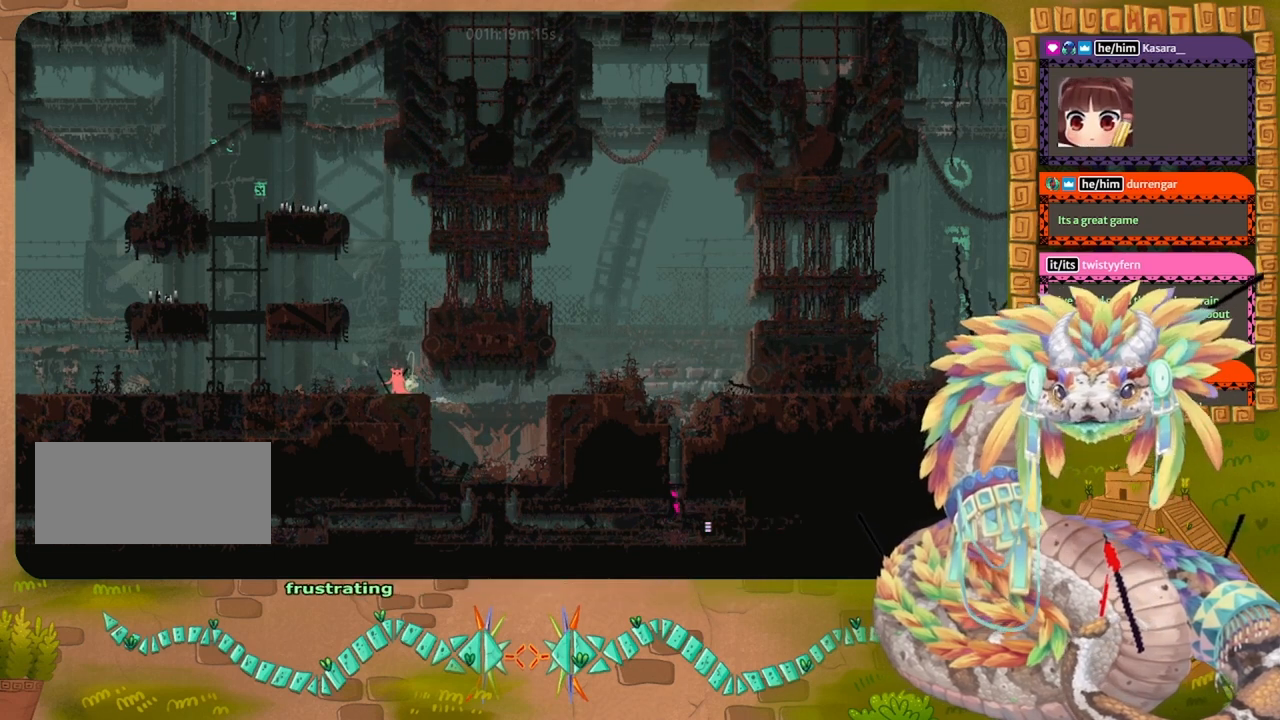
{"keys": [], "events": []}
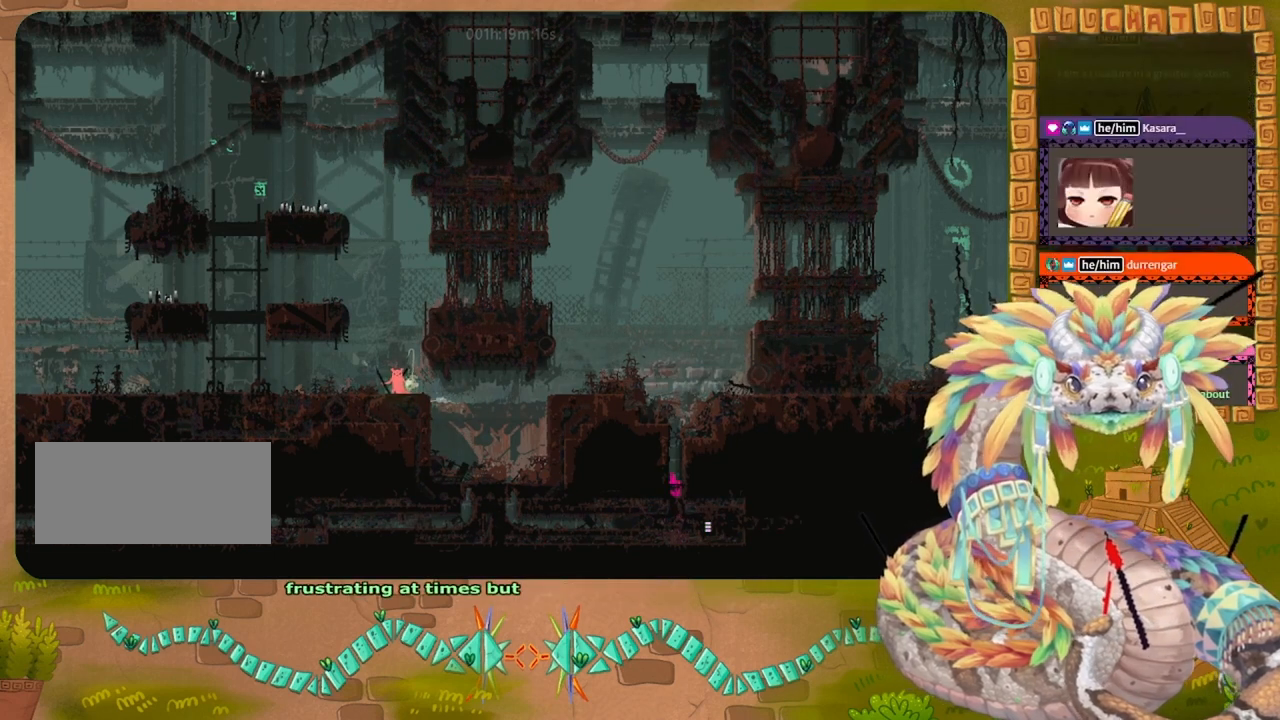
{"keys": [], "events": [[167, "left", "down"], [200, "down", "down"], [333, "down", "up"], [400, "left", "up"]]}
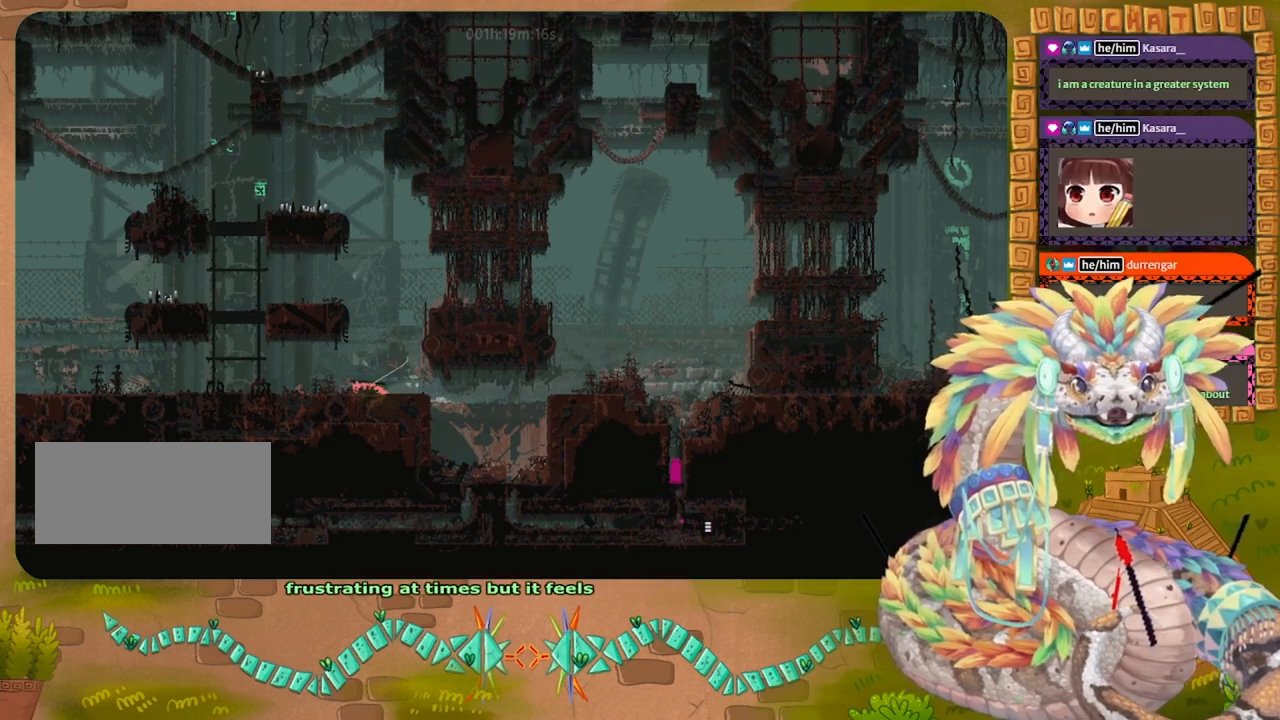
{"keys": ["left"], "events": [[100, "up", "down"], [300, "up", "up"], [333, "left", "down"]]}
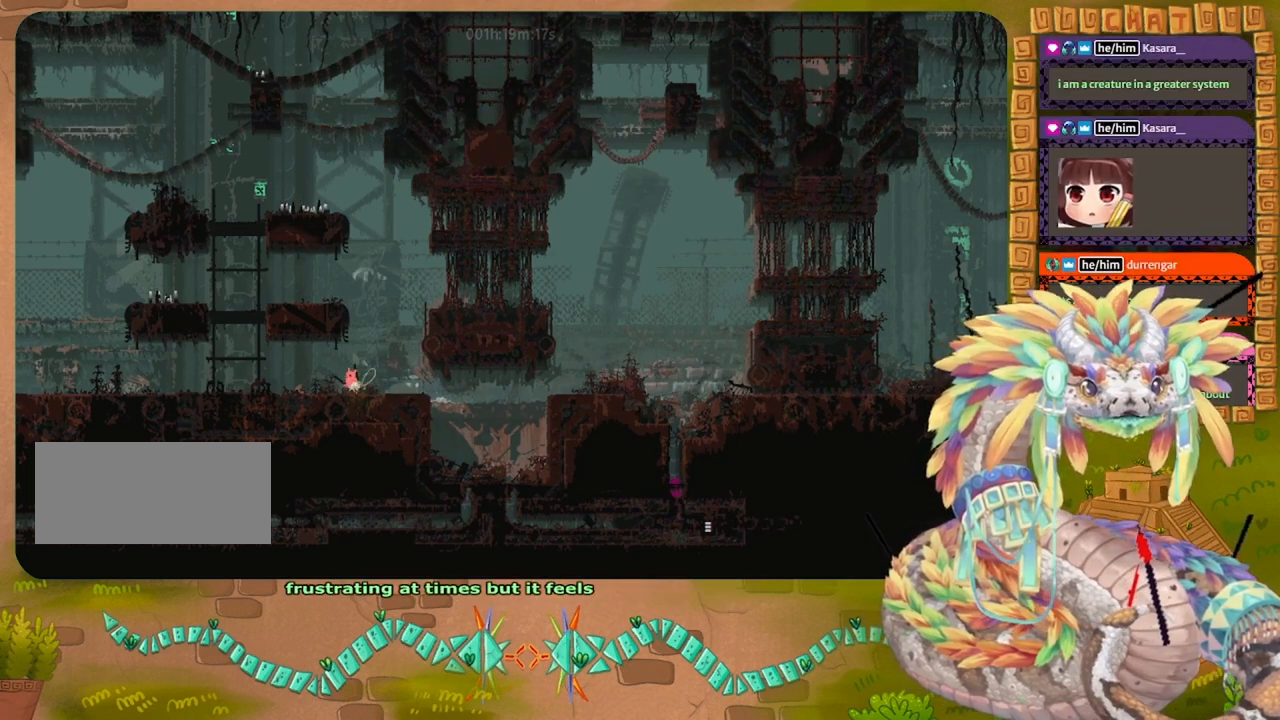
{"keys": ["left"], "events": []}
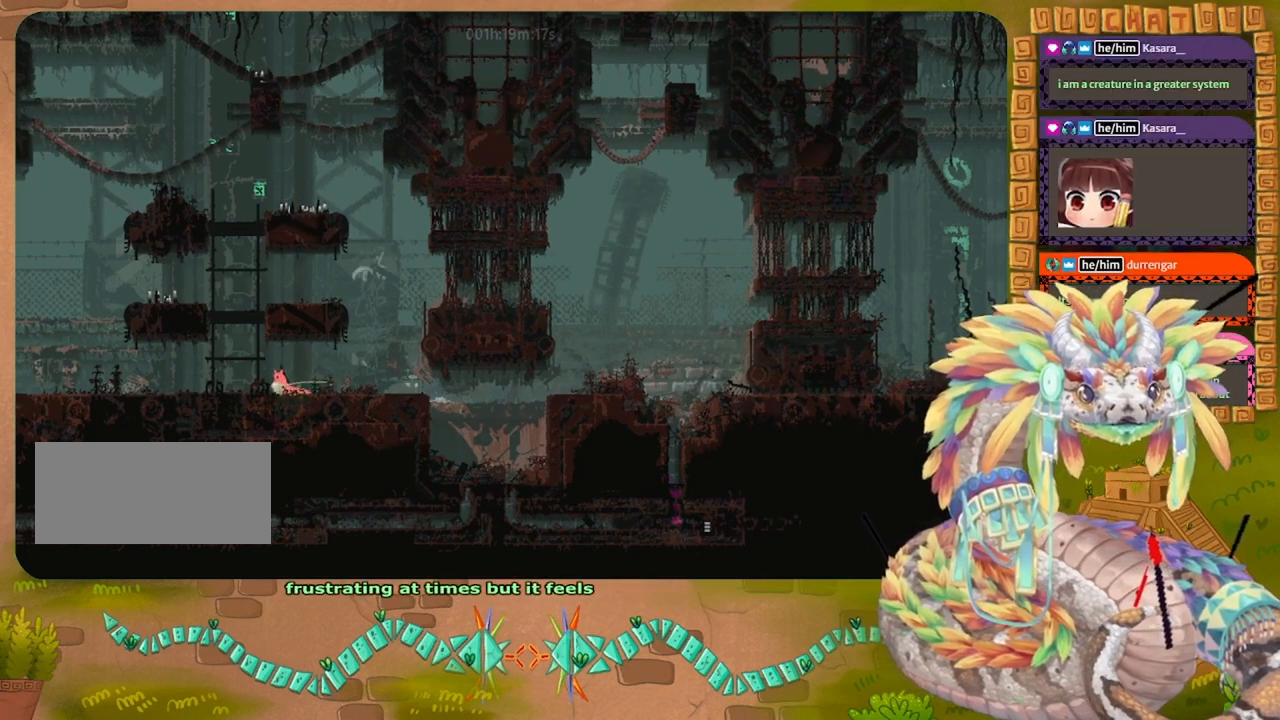
{"keys": ["left"], "events": [[33, "up", "down"], [133, "up", "up"]]}
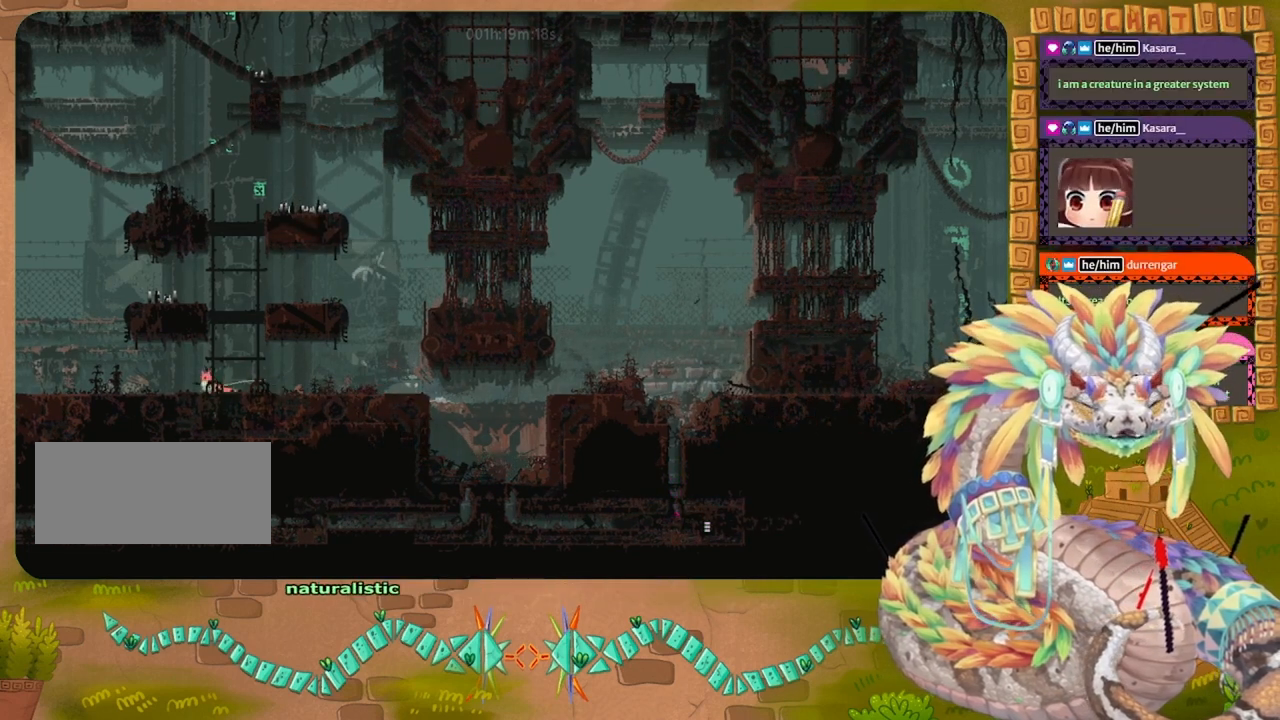
{"keys": ["left"], "events": []}